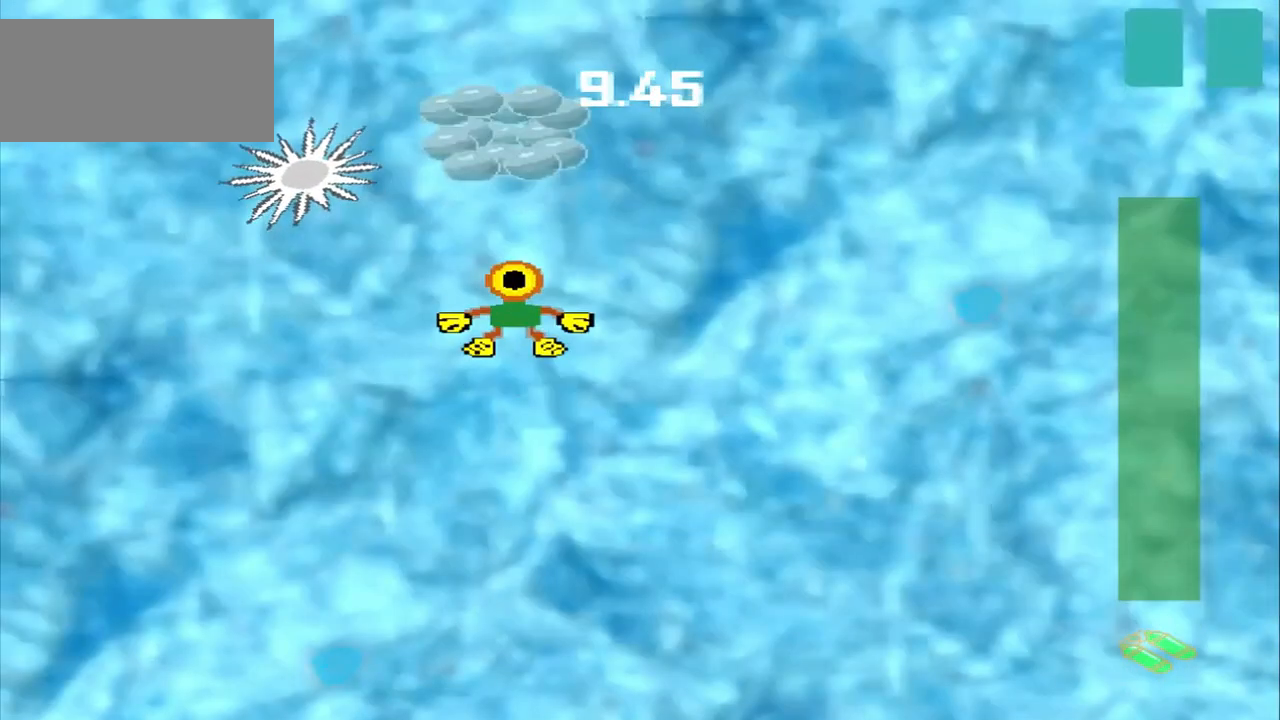
Gameplay with a controller (PlayStation layout); each line is a JSON object with the inputs held at the frame after it (dt_ms = milliseconds from this image to that frame). "events" lists button and stick changes between this image and that frame as [ms after this image, input, new state], when the widget could be followed in between. Not read: L3 R3 right_stick.
{"dt_ms": 500, "buttons": [], "left_stick": "down-right", "events": [[250, "CROSS", "up"], [250, "left_stick", "down-right"]]}
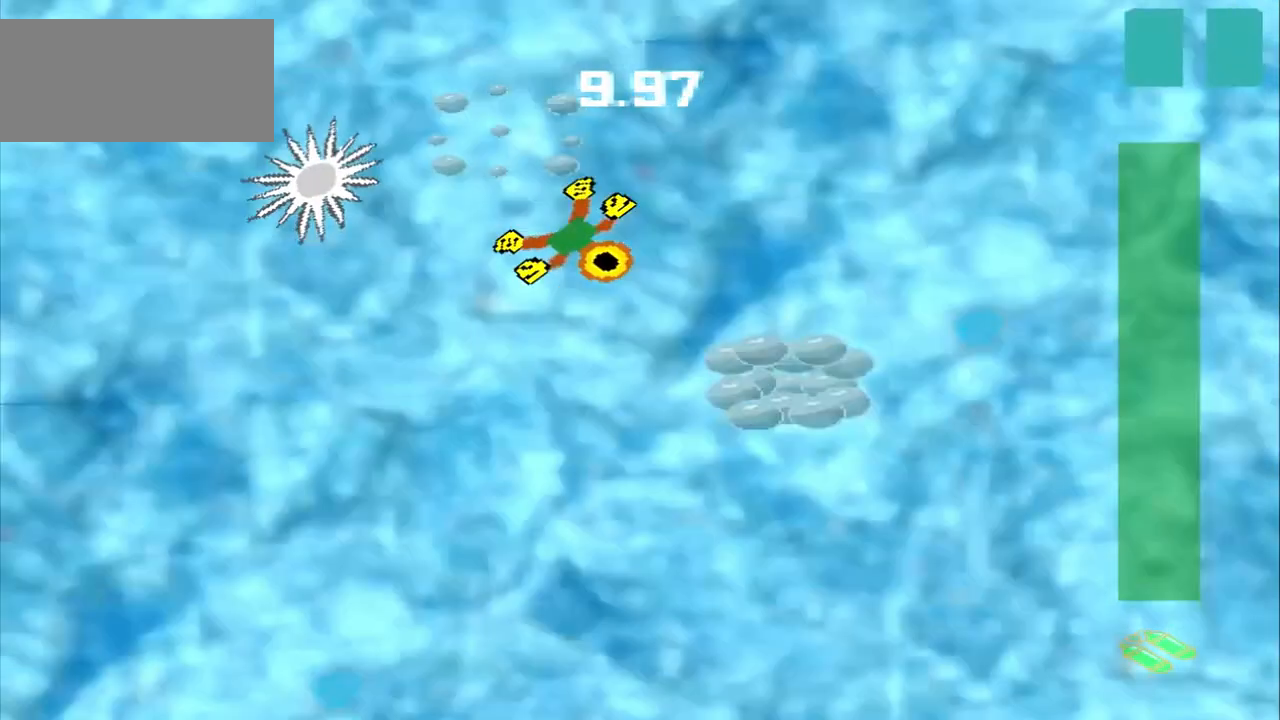
{"dt_ms": 500, "buttons": [], "left_stick": "down-right"}
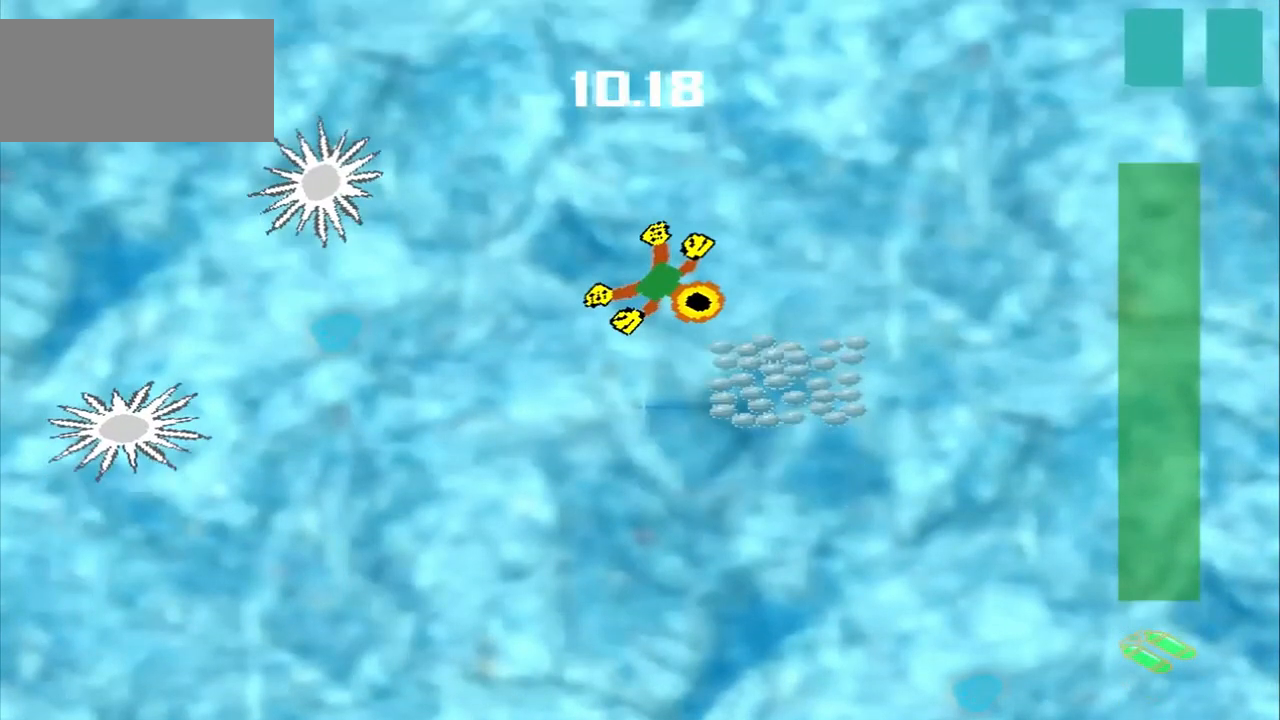
{"dt_ms": 500, "buttons": [], "left_stick": "down-right", "events": [[83, "left_stick", "center"], [208, "left_stick", "down-right"]]}
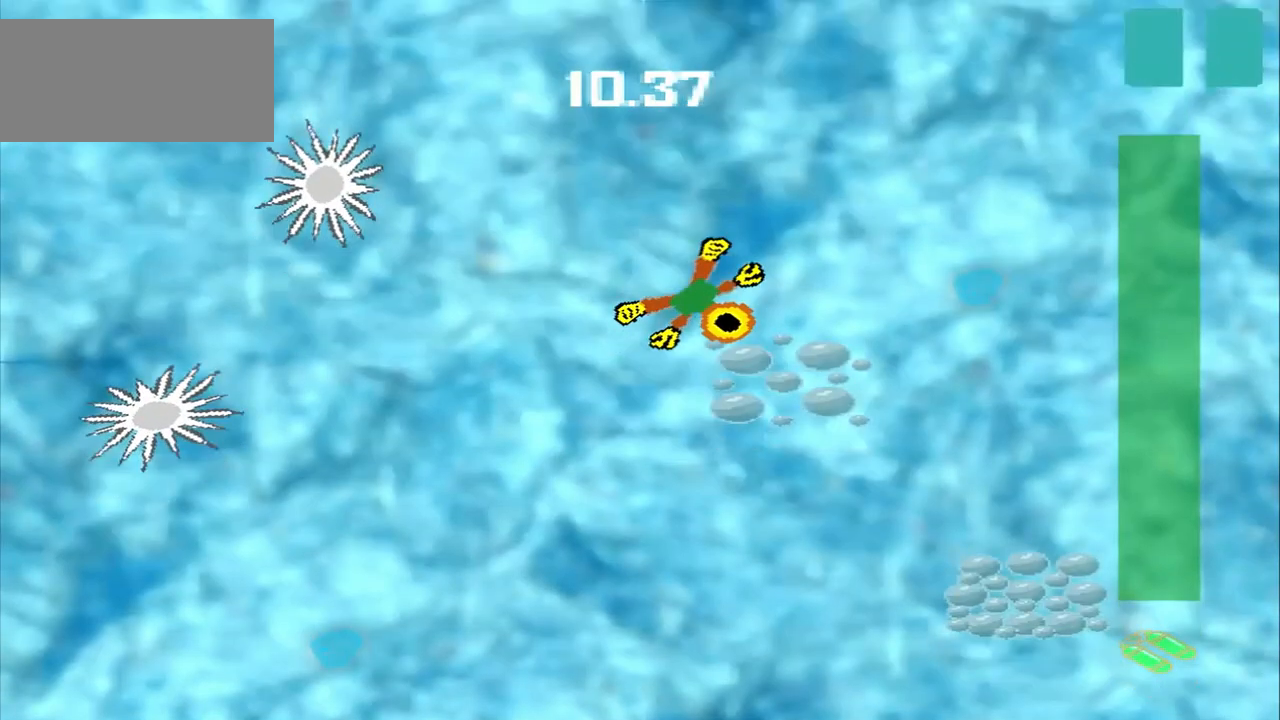
{"dt_ms": 500, "buttons": [], "left_stick": "down-right", "events": []}
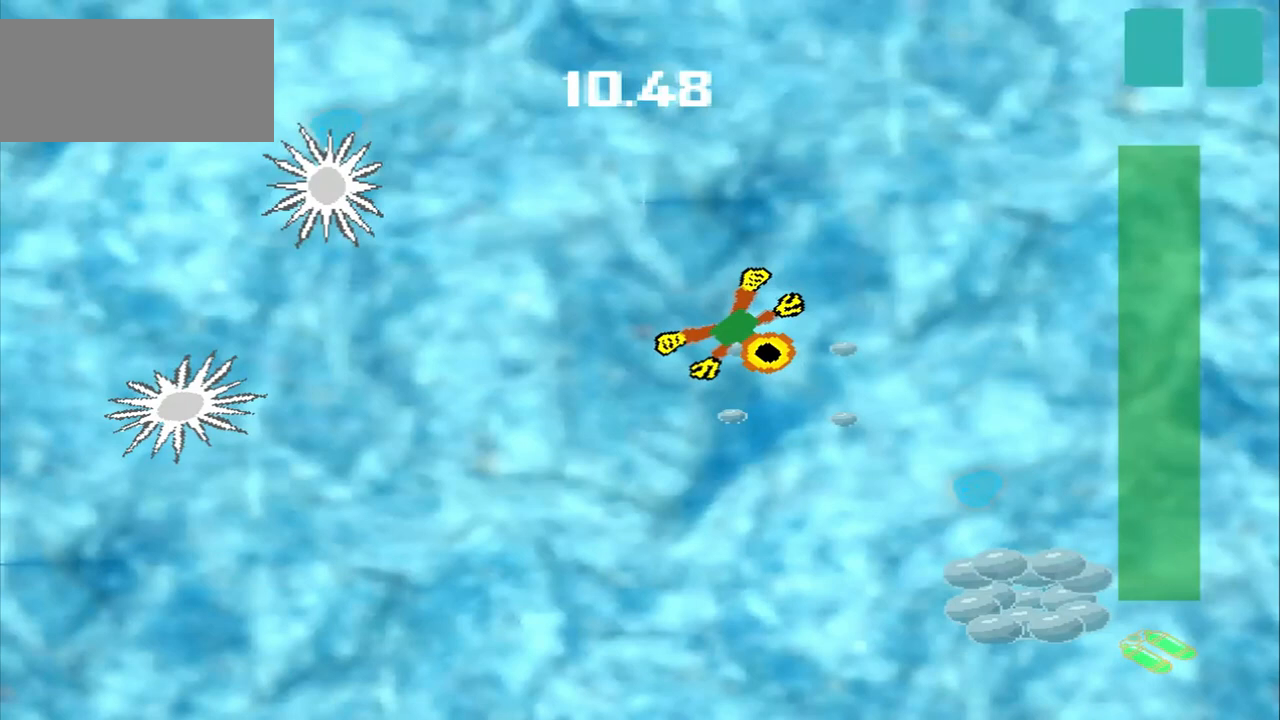
{"dt_ms": 500, "buttons": [], "left_stick": "down-right", "events": []}
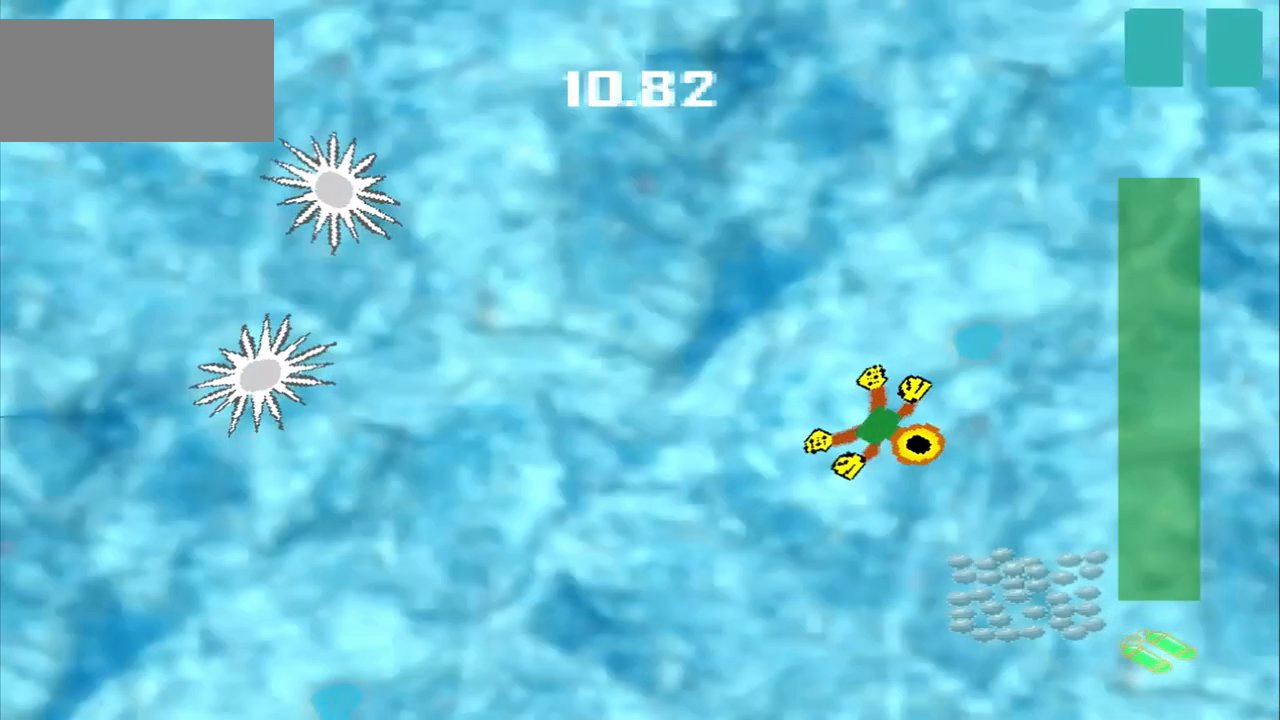
{"dt_ms": 500, "buttons": [], "left_stick": "down-right", "events": []}
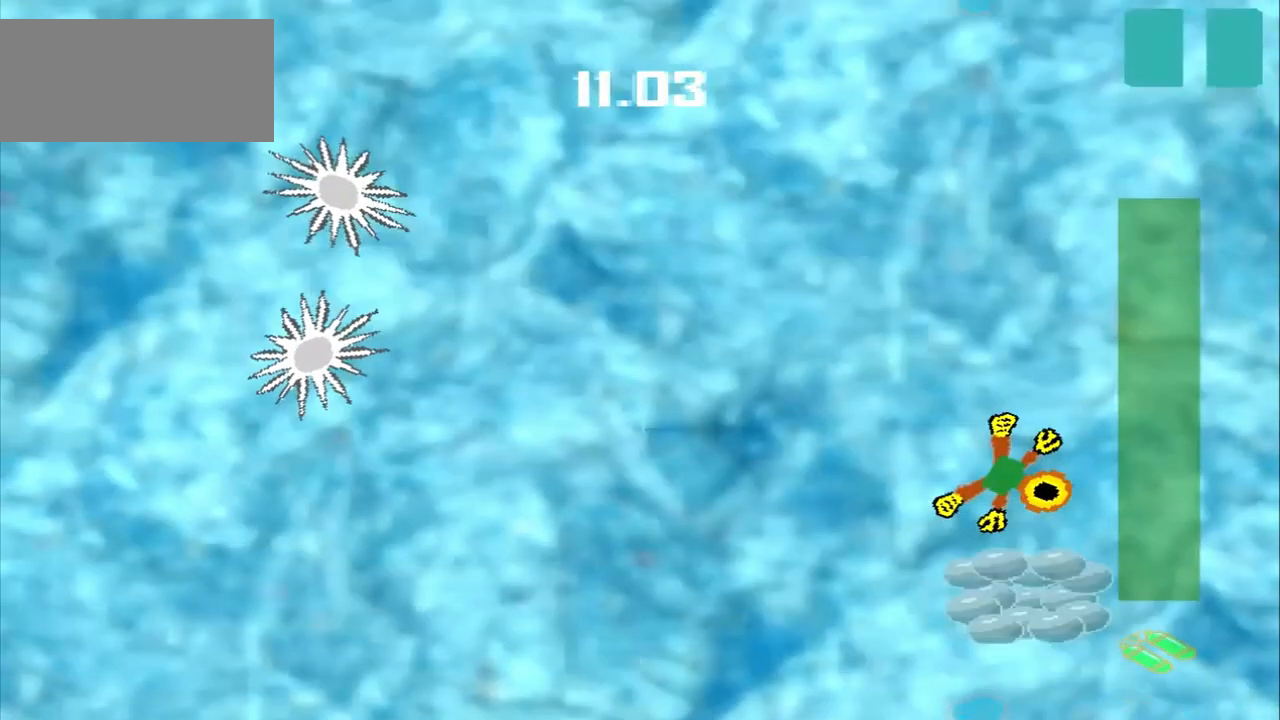
{"dt_ms": 500, "buttons": ["DPAD_DOWN"], "left_stick": "up-left", "events": [[83, "left_stick", "down"], [208, "CROSS", "down"], [250, "left_stick", "center"], [500, "CROSS", "up"], [500, "DPAD_DOWN", "down"], [500, "left_stick", "up-left"]]}
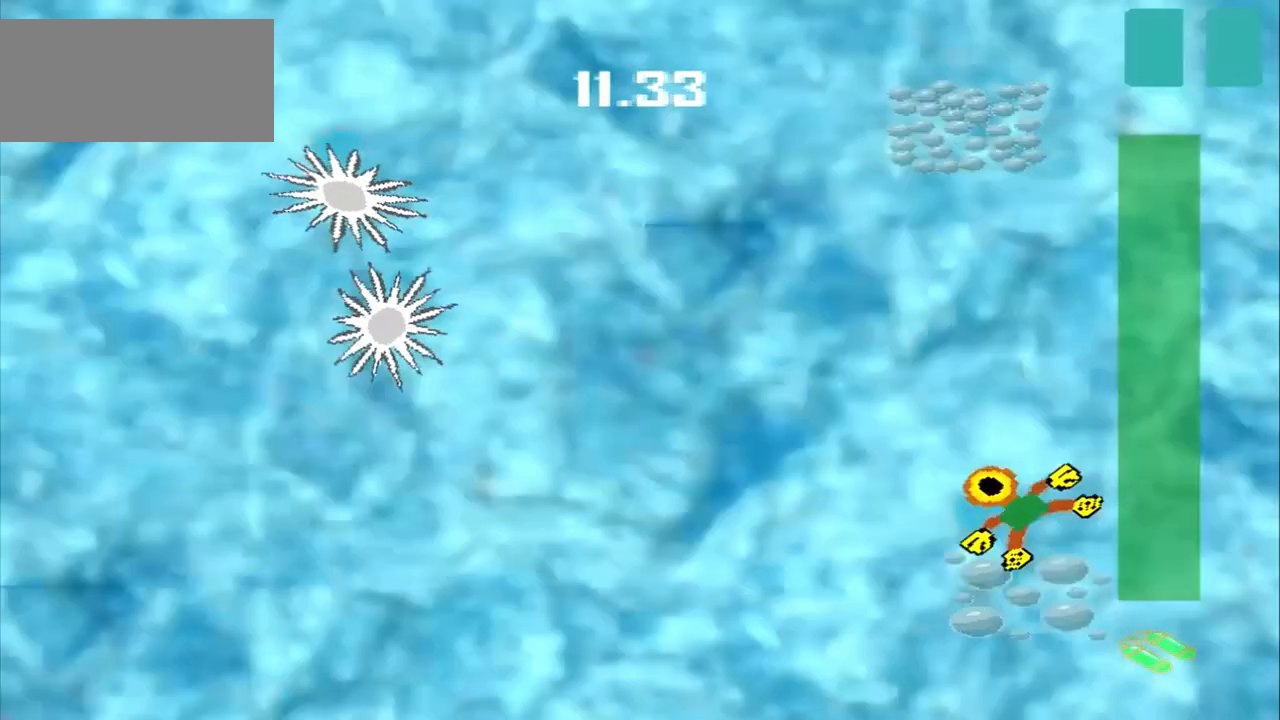
{"dt_ms": 500, "buttons": [], "left_stick": "up", "events": [[292, "DPAD_DOWN", "up"], [292, "left_stick", "up"]]}
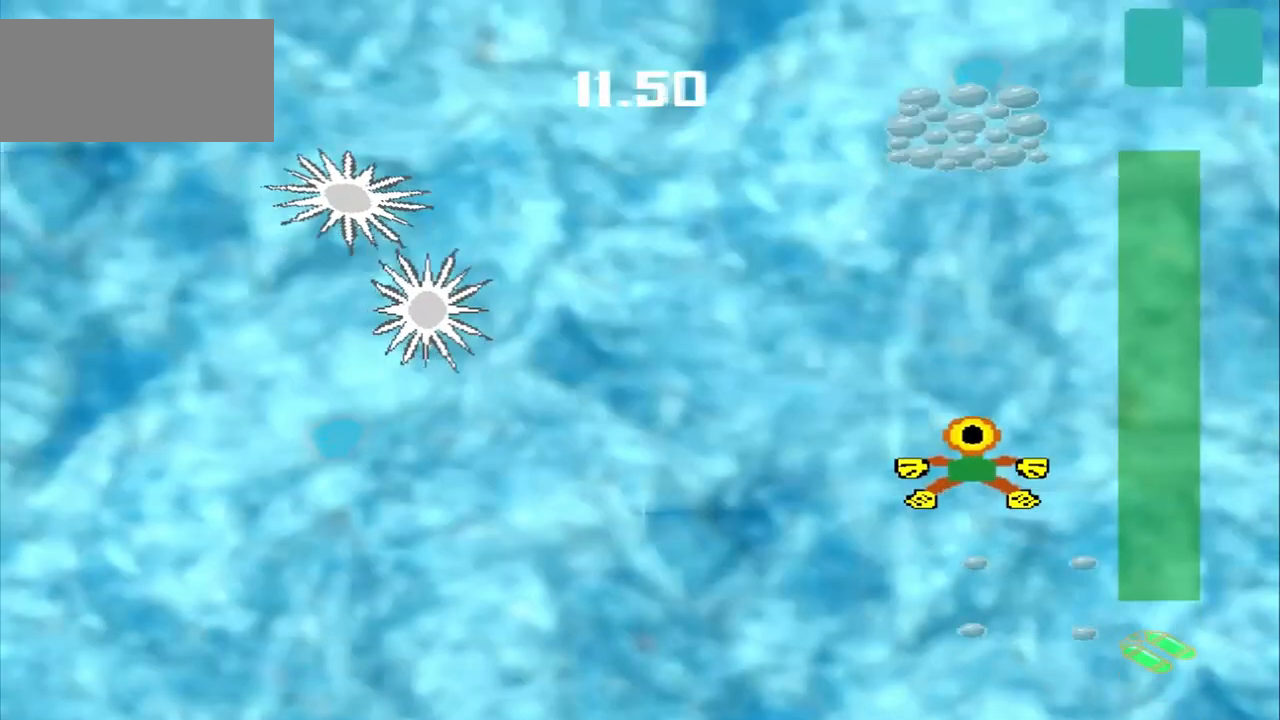
{"dt_ms": 500, "buttons": [], "left_stick": "up", "events": []}
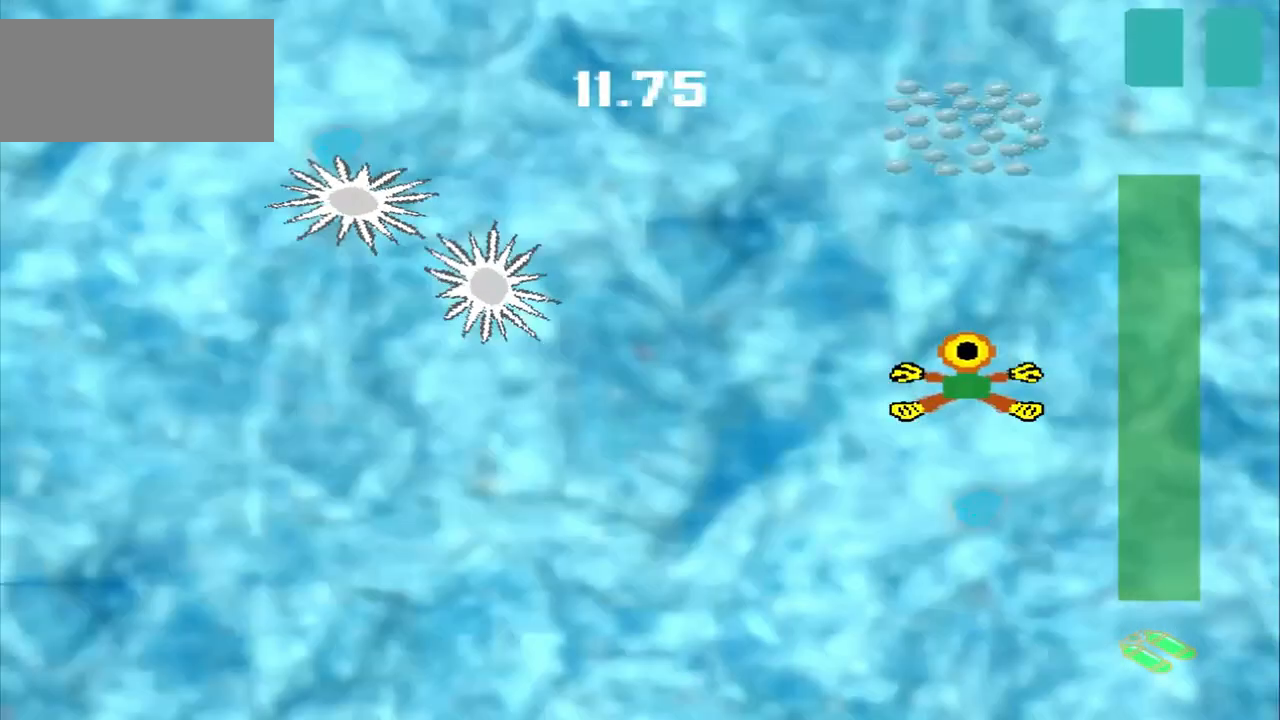
{"dt_ms": 500, "buttons": [], "left_stick": "up", "events": []}
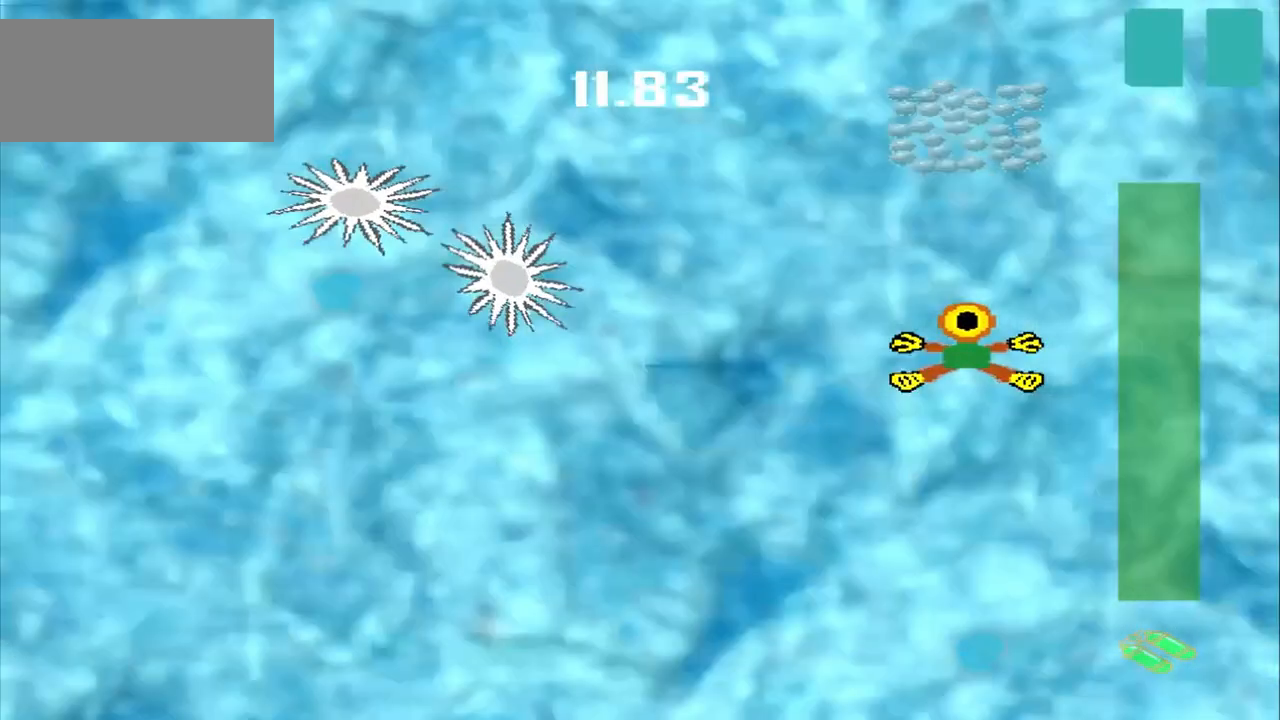
{"dt_ms": 500, "buttons": [], "left_stick": "up", "events": []}
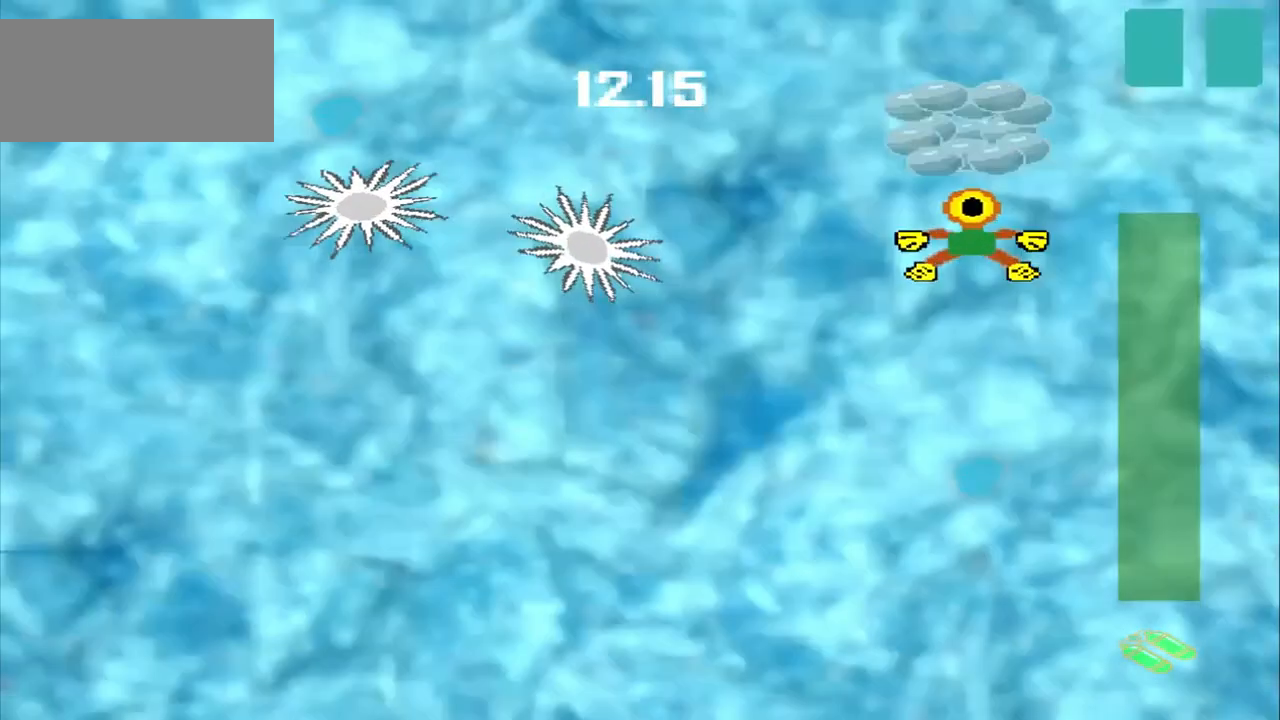
{"dt_ms": 500, "buttons": [], "left_stick": "down-right", "events": [[167, "left_stick", "center"], [333, "left_stick", "down-right"]]}
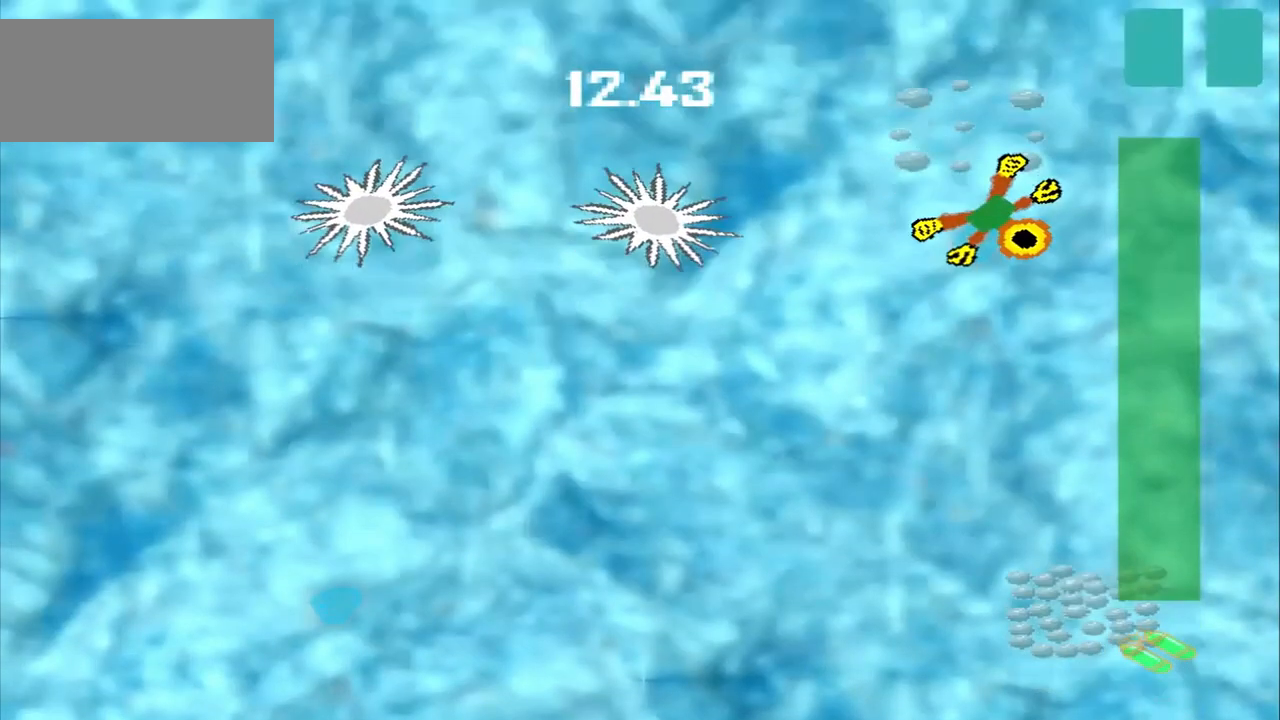
{"dt_ms": 500, "buttons": [], "left_stick": "down-right", "events": [[208, "CROSS", "down"], [375, "CROSS", "up"]]}
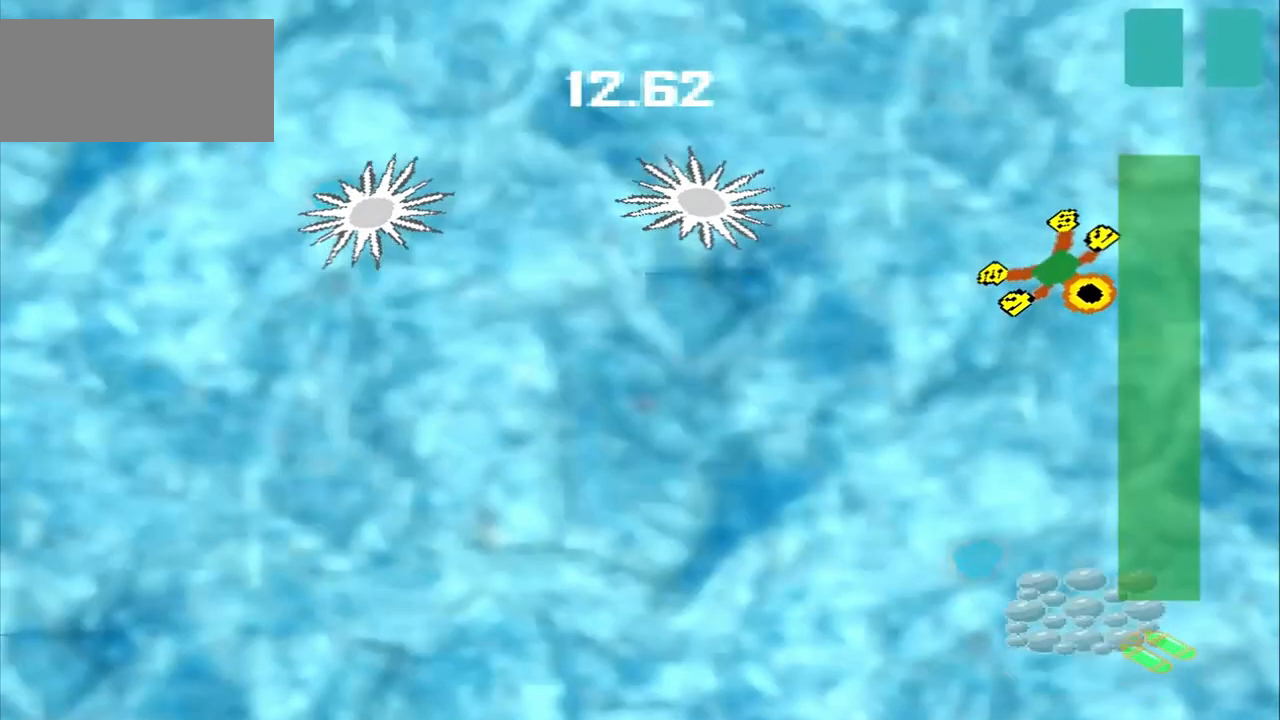
{"dt_ms": 1000, "buttons": ["CROSS"], "left_stick": "down"}
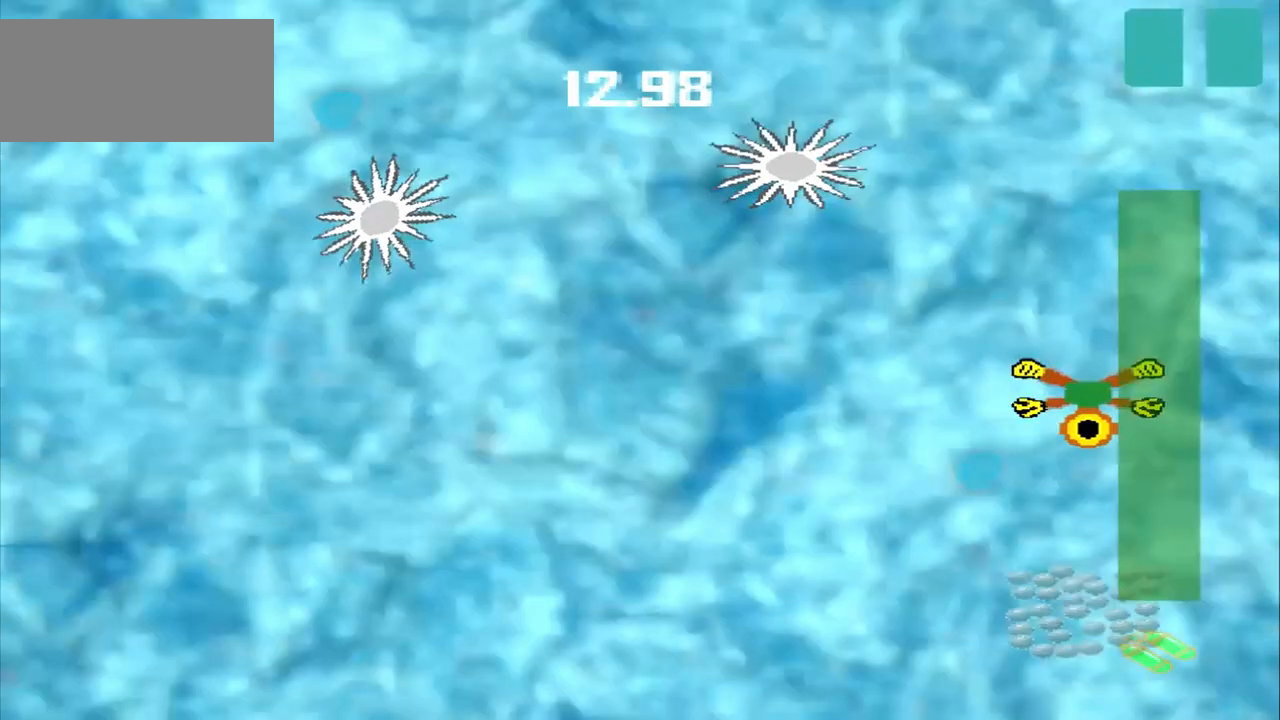
{"dt_ms": 500, "buttons": ["CROSS"], "left_stick": "center", "events": [[125, "CROSS", "up"], [333, "CROSS", "down"], [500, "left_stick", "center"]]}
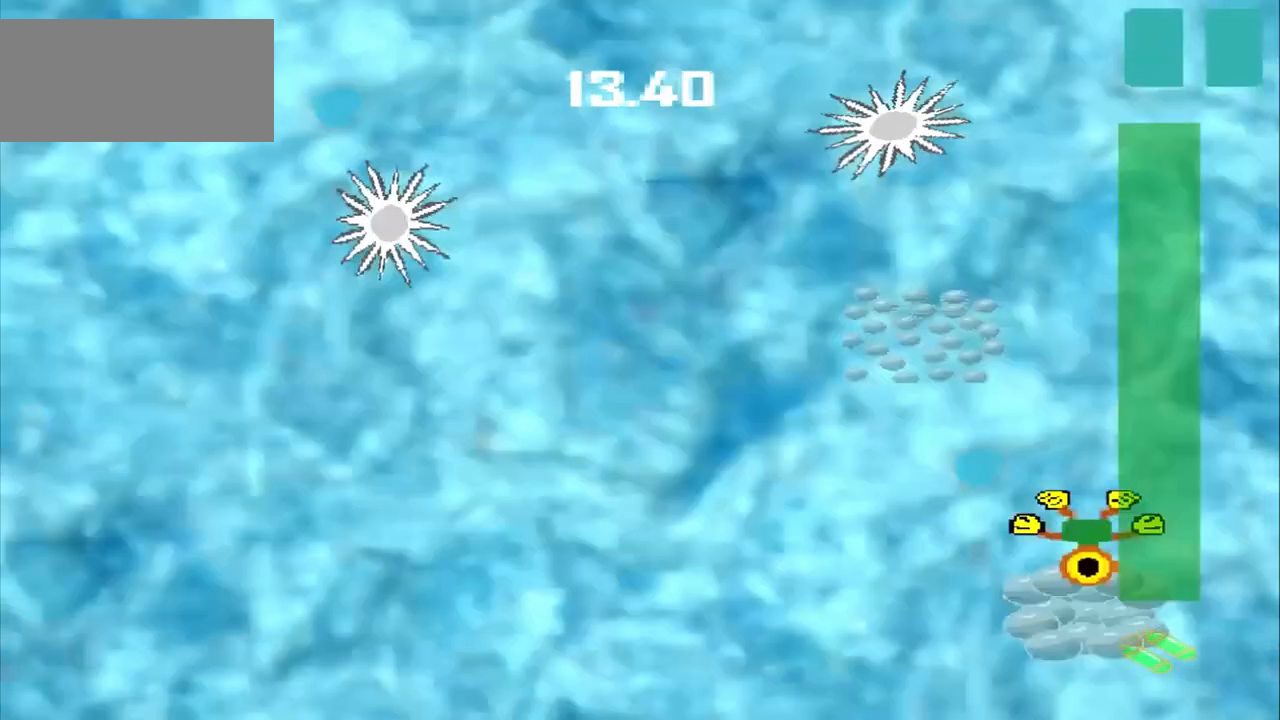
{"dt_ms": 500, "buttons": ["DPAD_DOWN"], "left_stick": "up-left", "events": [[125, "CROSS", "up"], [125, "DPAD_DOWN", "down"], [125, "left_stick", "up-left"]]}
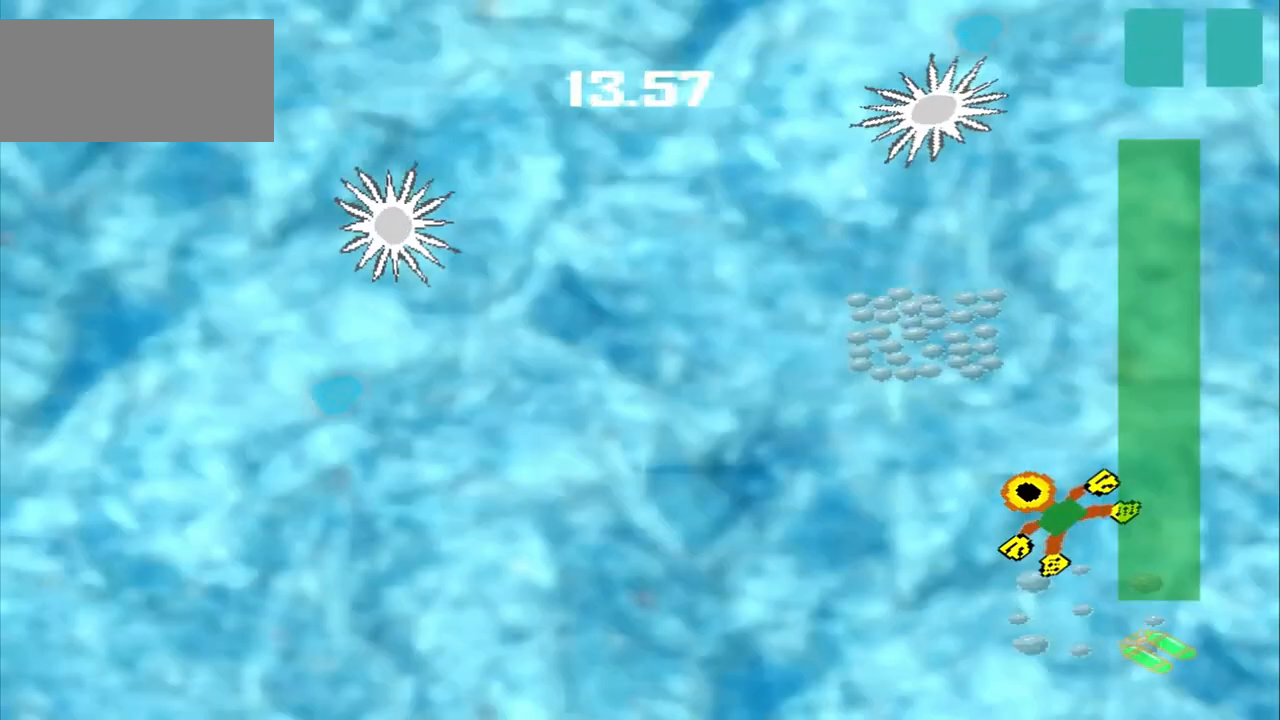
{"dt_ms": 500, "buttons": ["DPAD_DOWN"], "left_stick": "up-left", "events": [[208, "DPAD_DOWN", "up"], [292, "DPAD_DOWN", "down"]]}
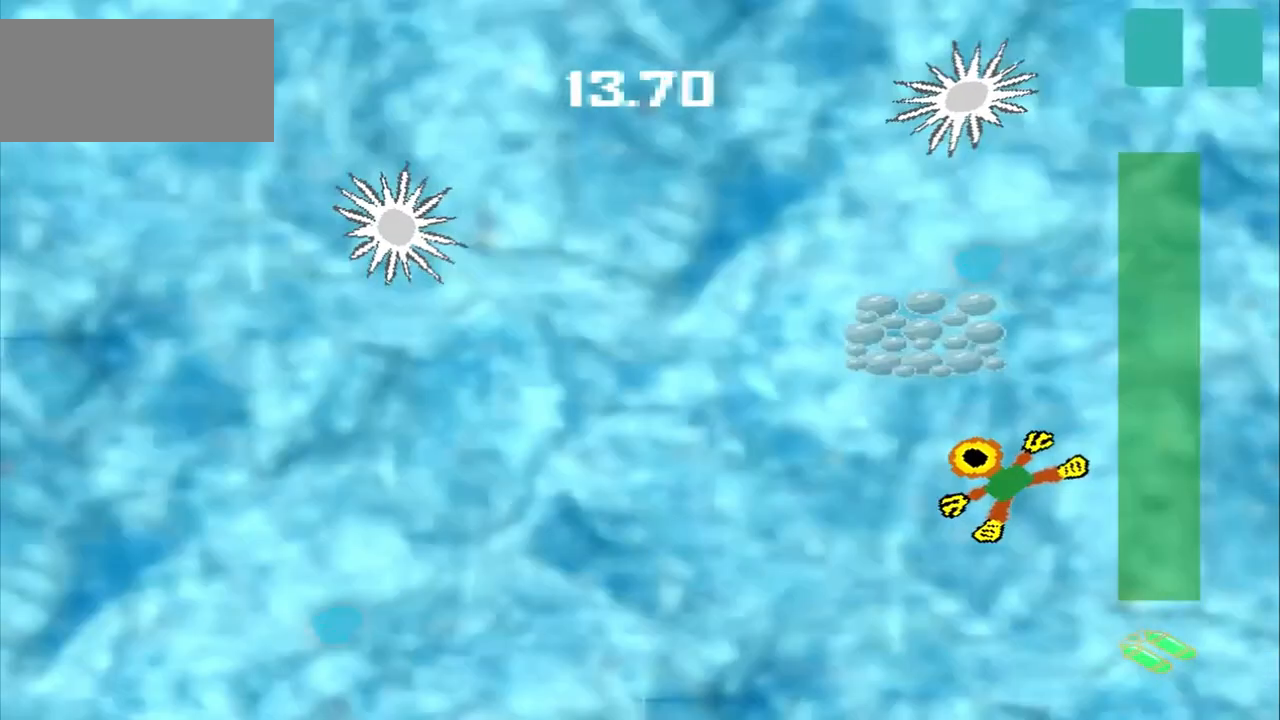
{"dt_ms": 500, "buttons": [], "left_stick": "up-left", "events": [[500, "DPAD_DOWN", "up"]]}
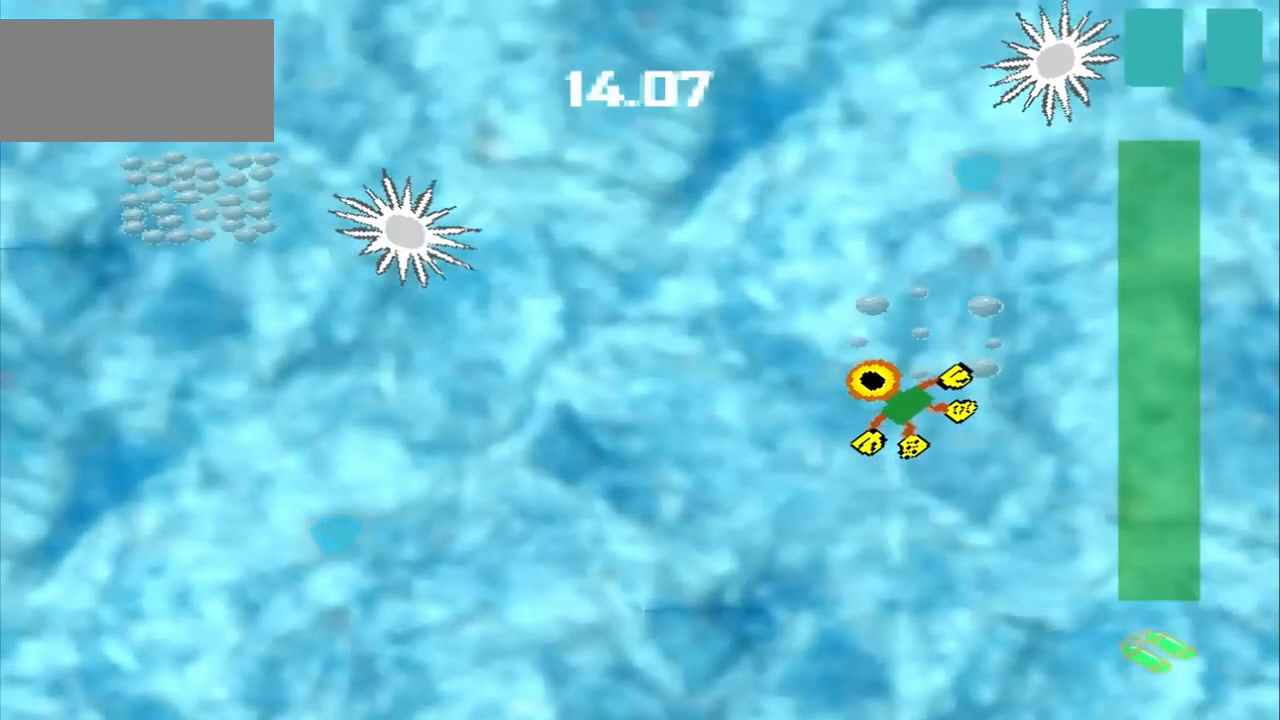
{"dt_ms": 500, "buttons": ["DPAD_DOWN"], "left_stick": "up-left", "events": [[125, "DPAD_DOWN", "down"]]}
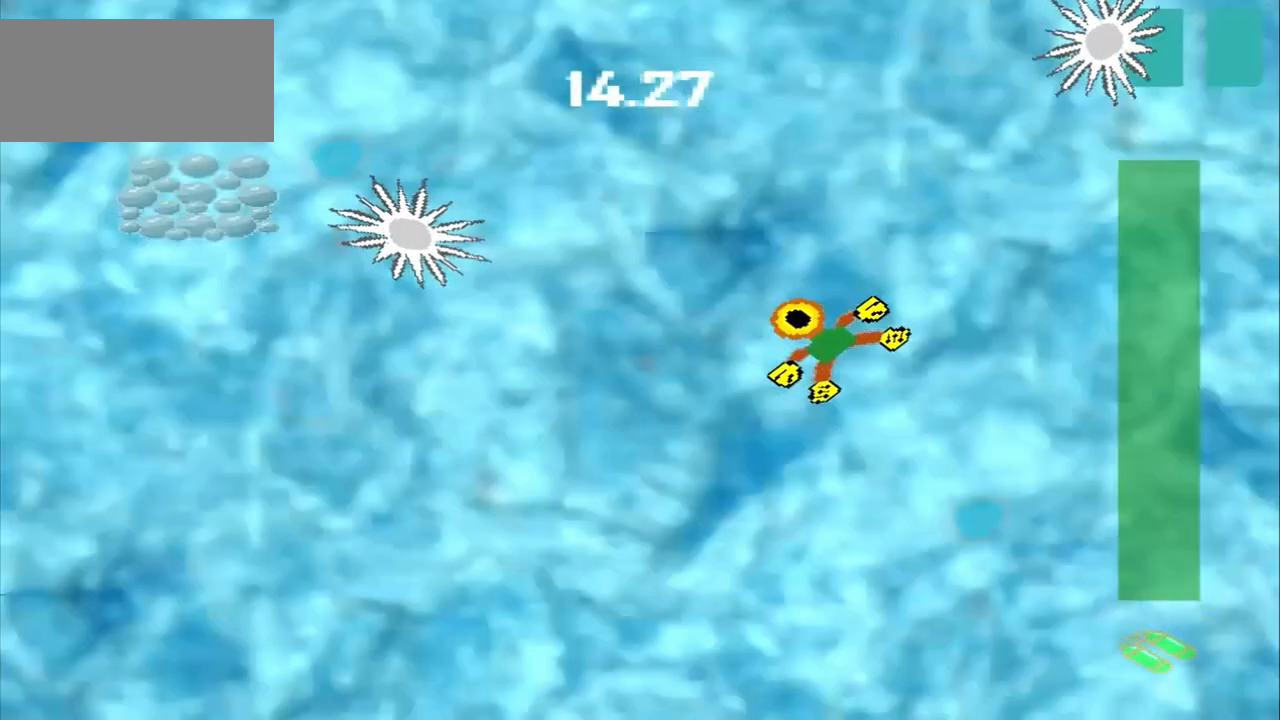
{"dt_ms": 500, "buttons": [], "left_stick": "down-left"}
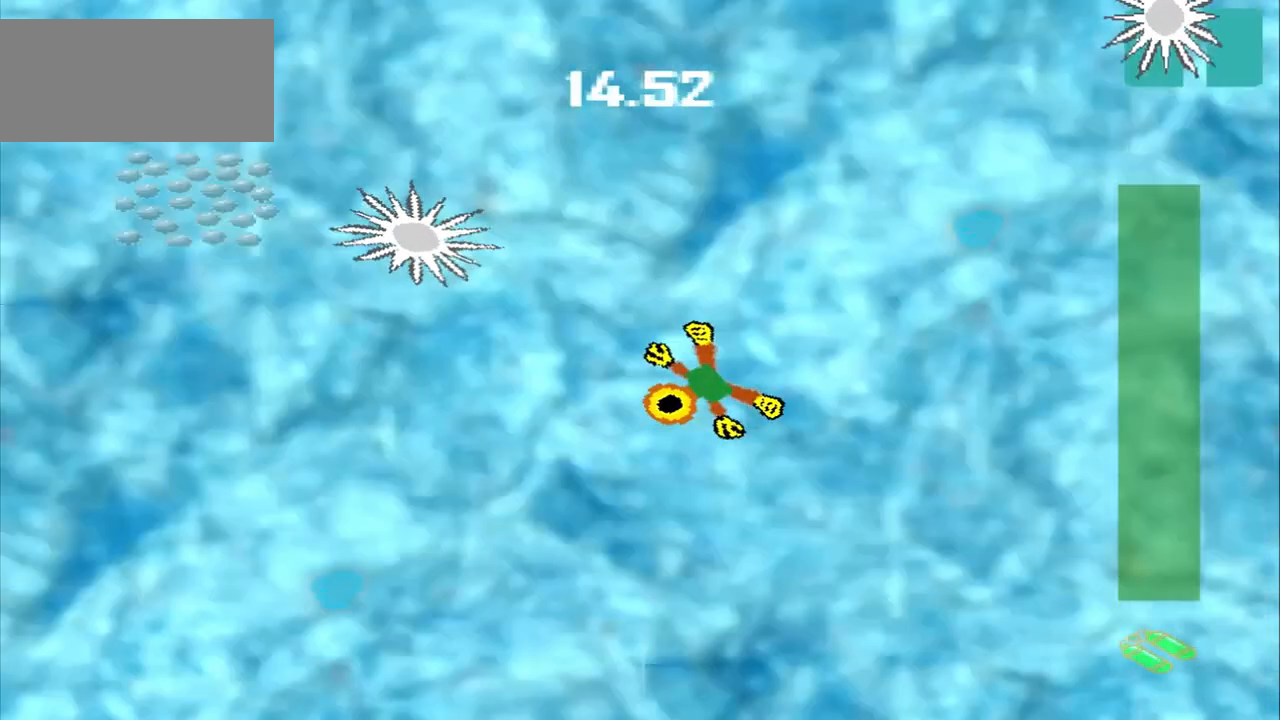
{"dt_ms": 500, "buttons": [], "left_stick": "left", "events": [[42, "left_stick", "left"]]}
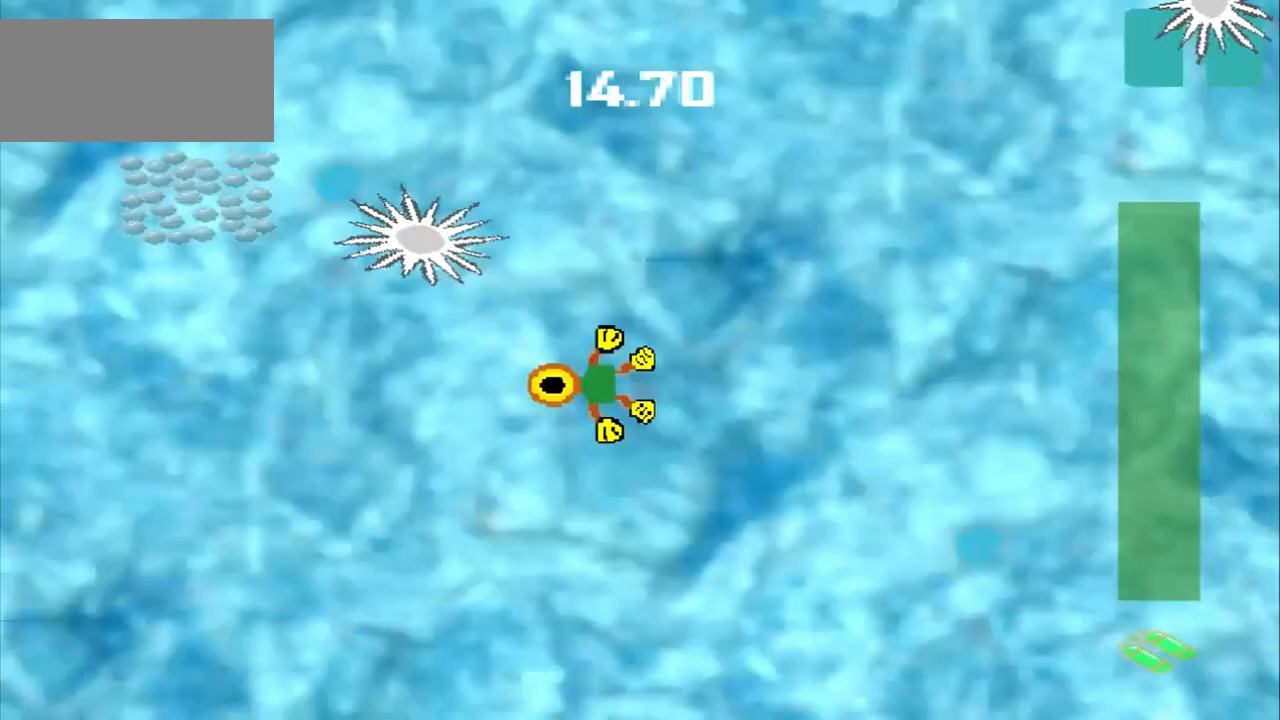
{"dt_ms": 500, "buttons": [], "left_stick": "left", "events": [[83, "DPAD_DOWN", "down"], [208, "DPAD_DOWN", "up"]]}
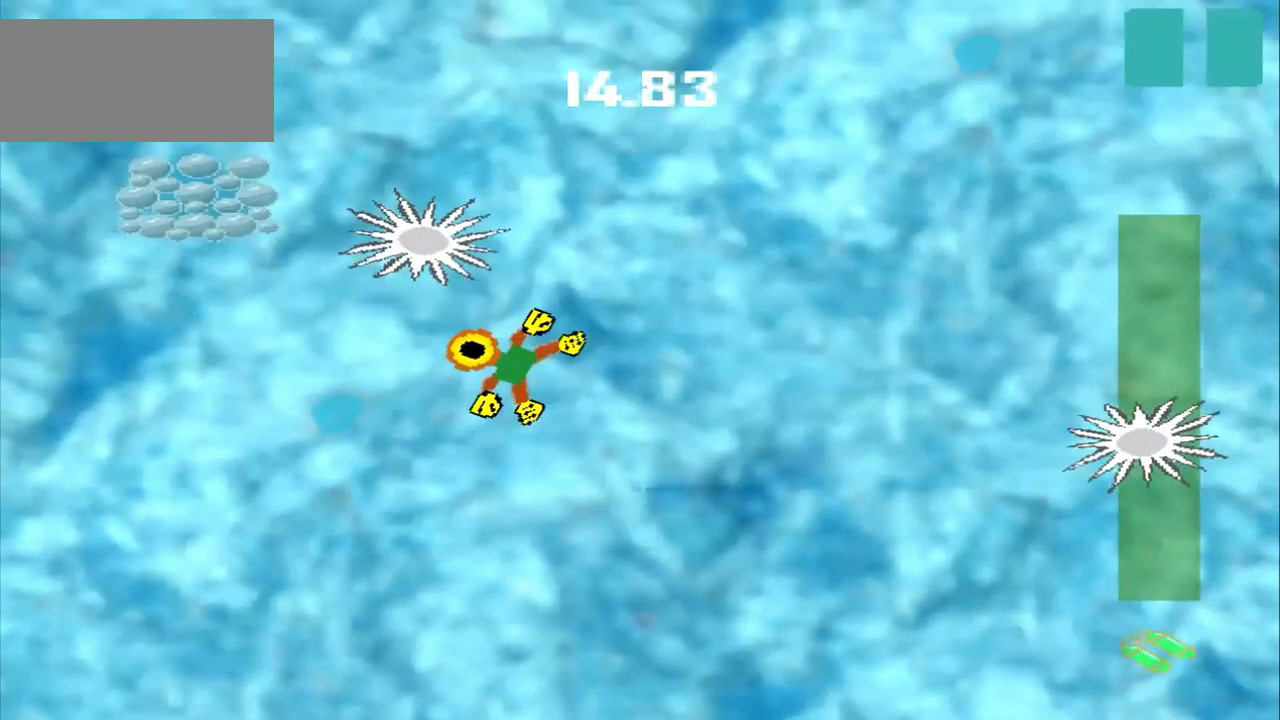
{"dt_ms": 500, "buttons": [], "left_stick": "left"}
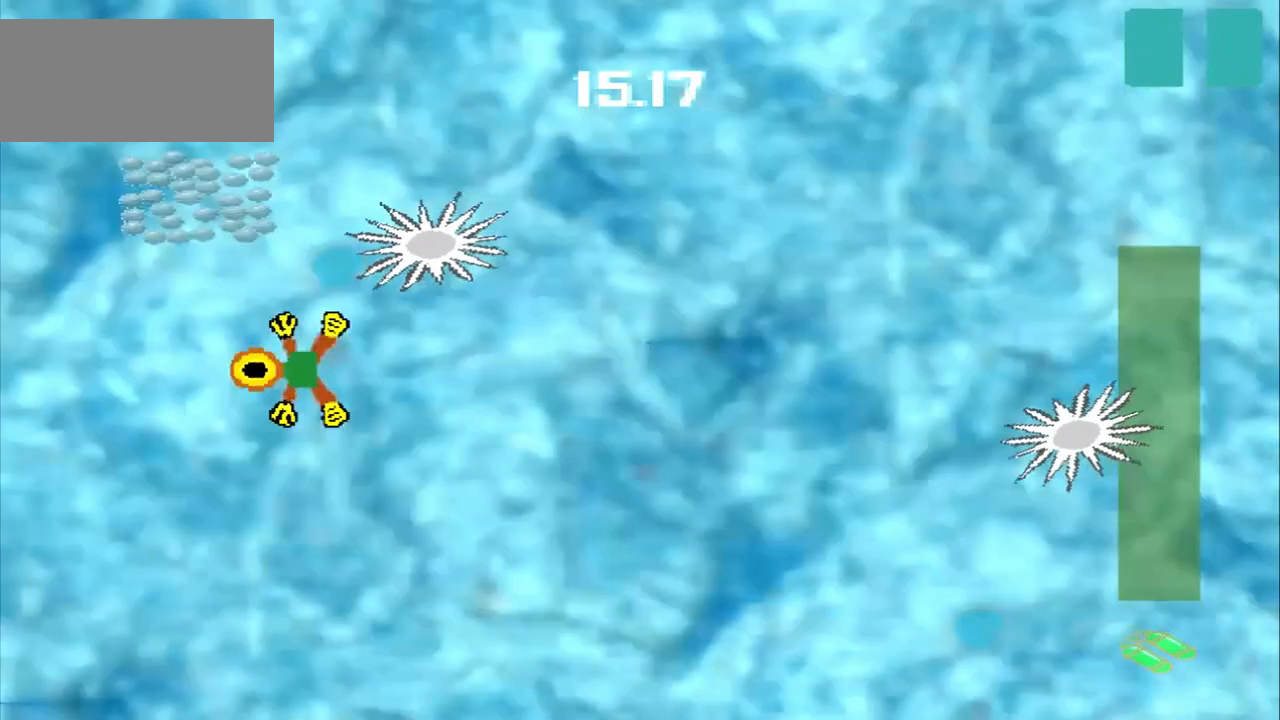
{"dt_ms": 500, "buttons": ["DPAD_DOWN"], "left_stick": "left", "events": [[125, "DPAD_DOWN", "down"]]}
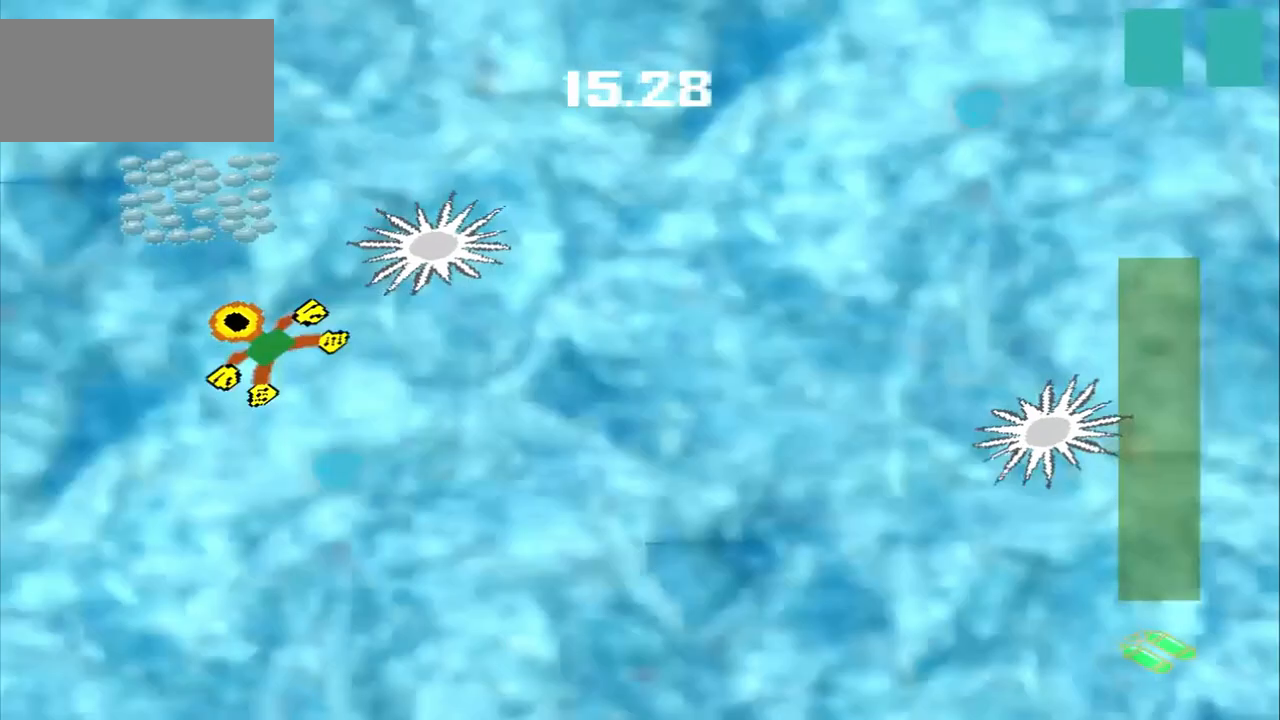
{"dt_ms": 500, "buttons": [], "left_stick": "up-right", "events": [[125, "DPAD_DOWN", "up"], [167, "left_stick", "center"], [333, "left_stick", "up-right"]]}
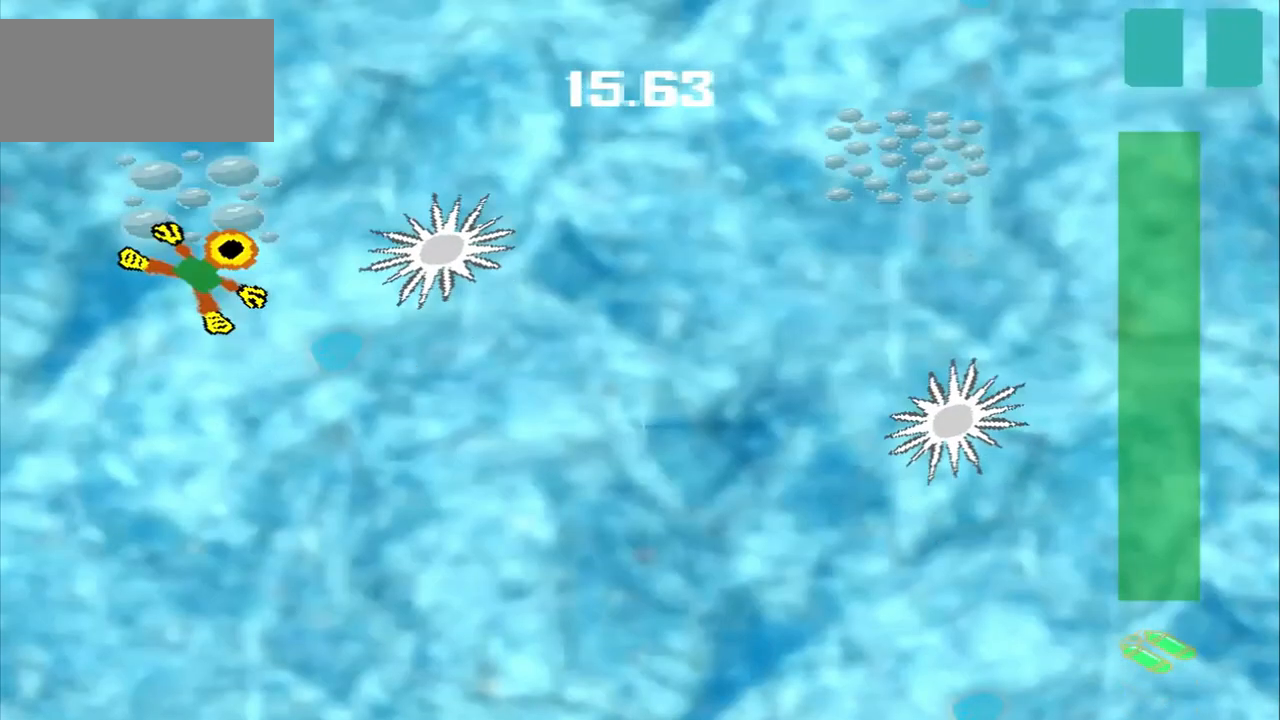
{"dt_ms": 500, "buttons": [], "left_stick": "up-right", "events": []}
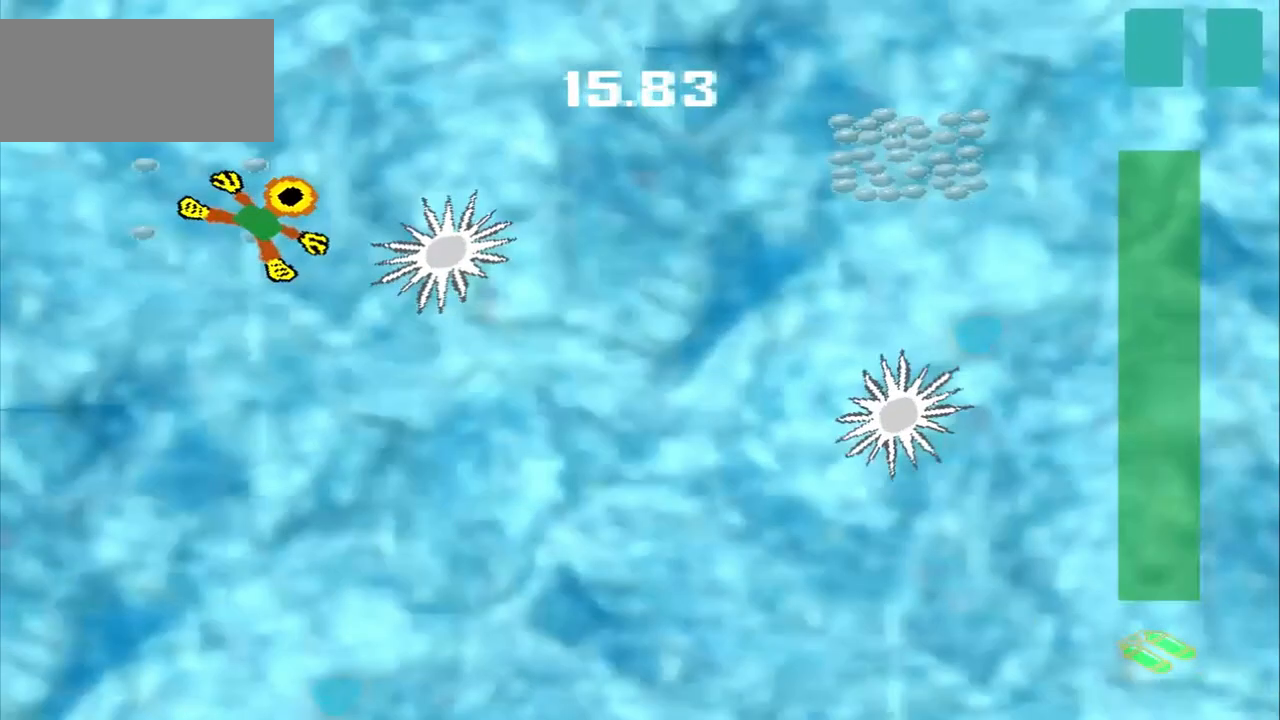
{"dt_ms": 500, "buttons": [], "left_stick": "up-right", "events": []}
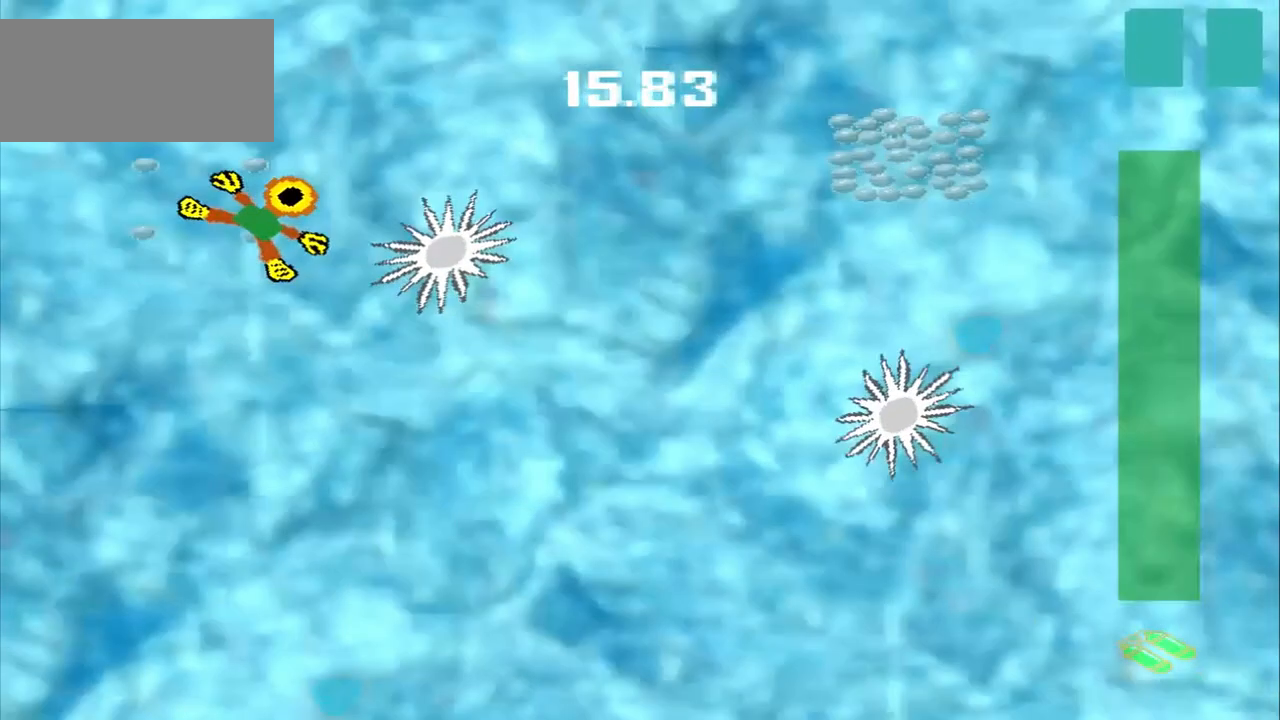
{"dt_ms": 500, "buttons": [], "left_stick": "right", "events": [[250, "CROSS", "down"], [250, "left_stick", "right"], [375, "CROSS", "up"]]}
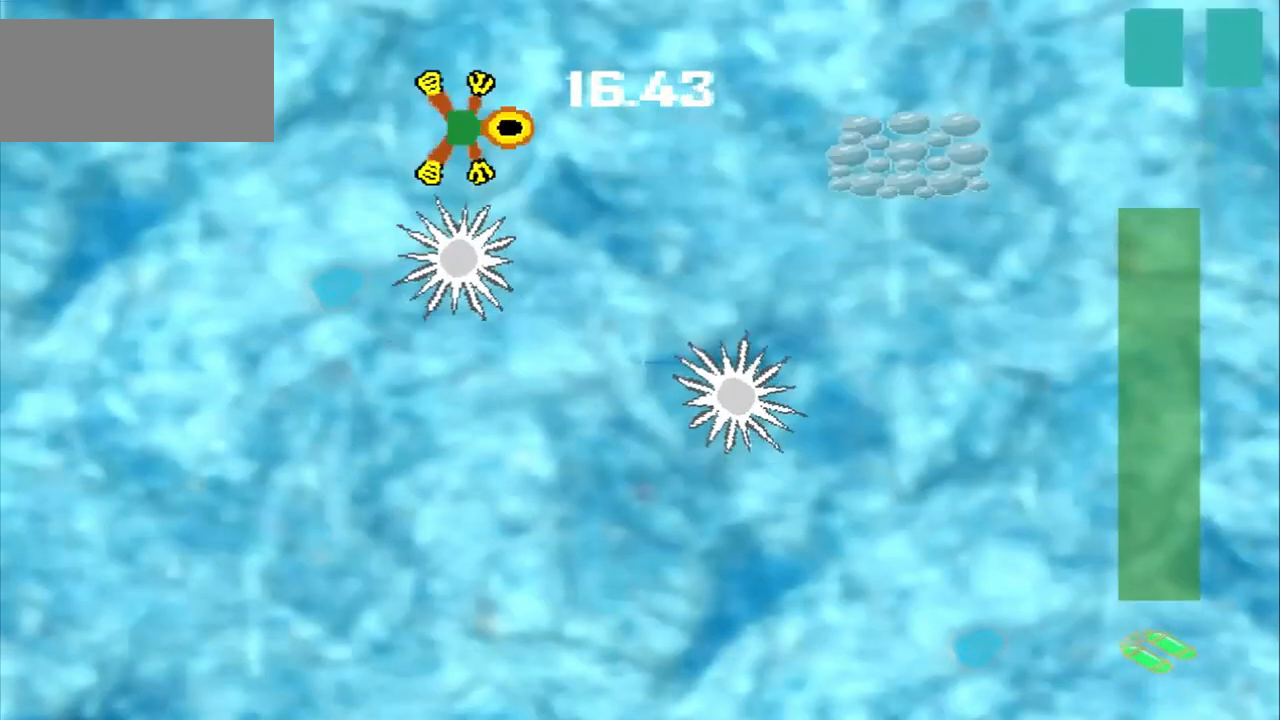
{"dt_ms": 500, "buttons": [], "left_stick": "right", "events": []}